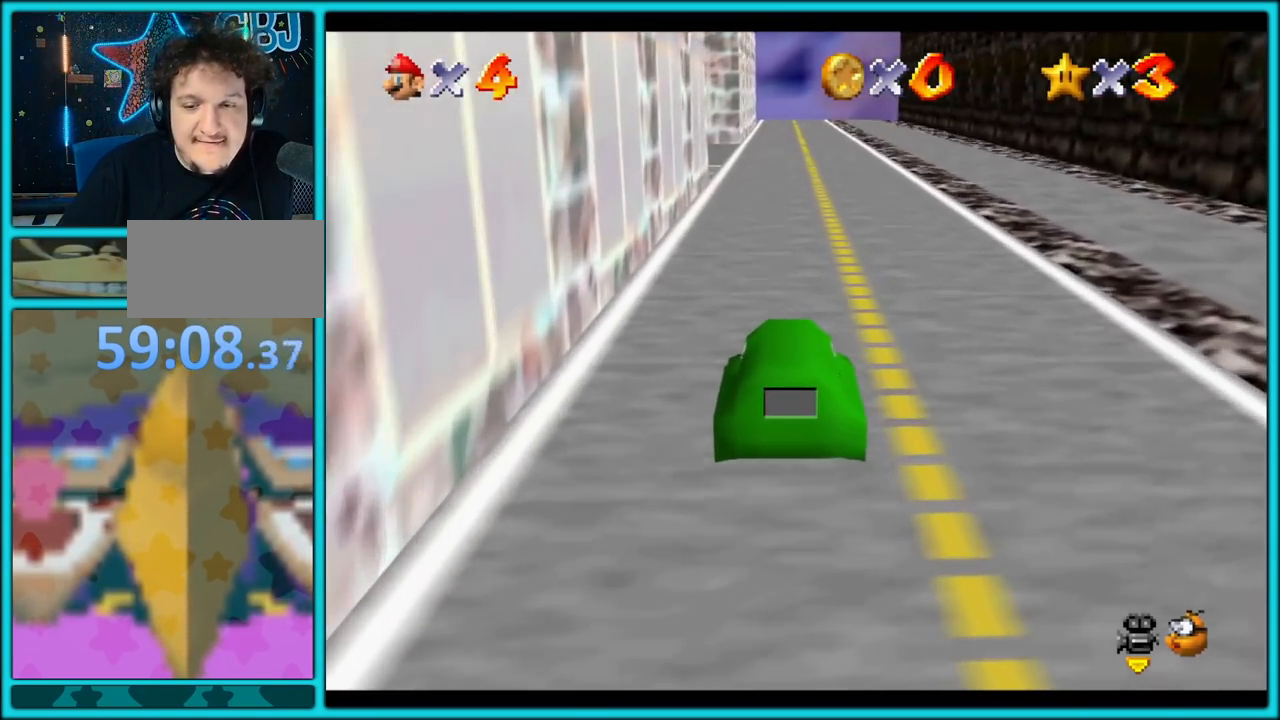
Gameplay with a controller (Nintendo layout); each line is a JSON object with the inputs held at the frame after it. "button_events" lists button changes between this image and that frame as [ms after this image, input, new state], when the widget could be followed in between (sticks are given only as held states). Not read: L1 L3 R3.
{"buttons": ["A"], "left_stick": "up", "button_events": []}
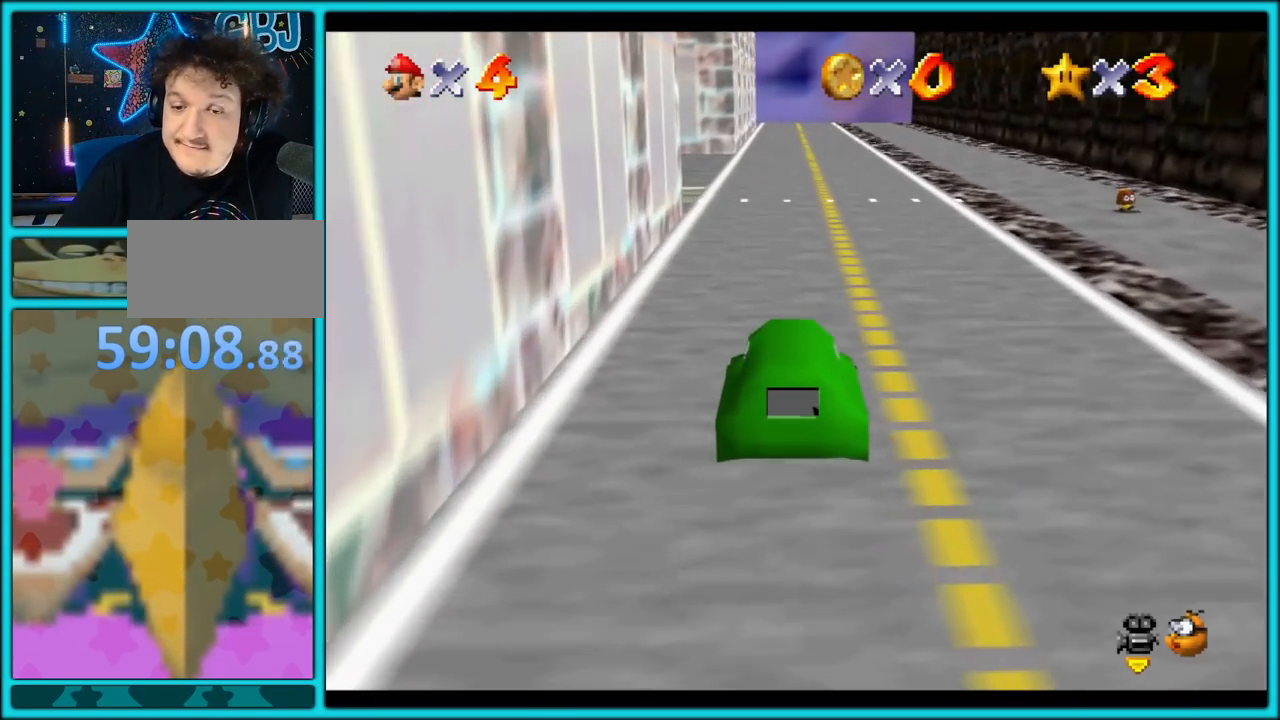
{"buttons": ["A"], "left_stick": "up", "button_events": []}
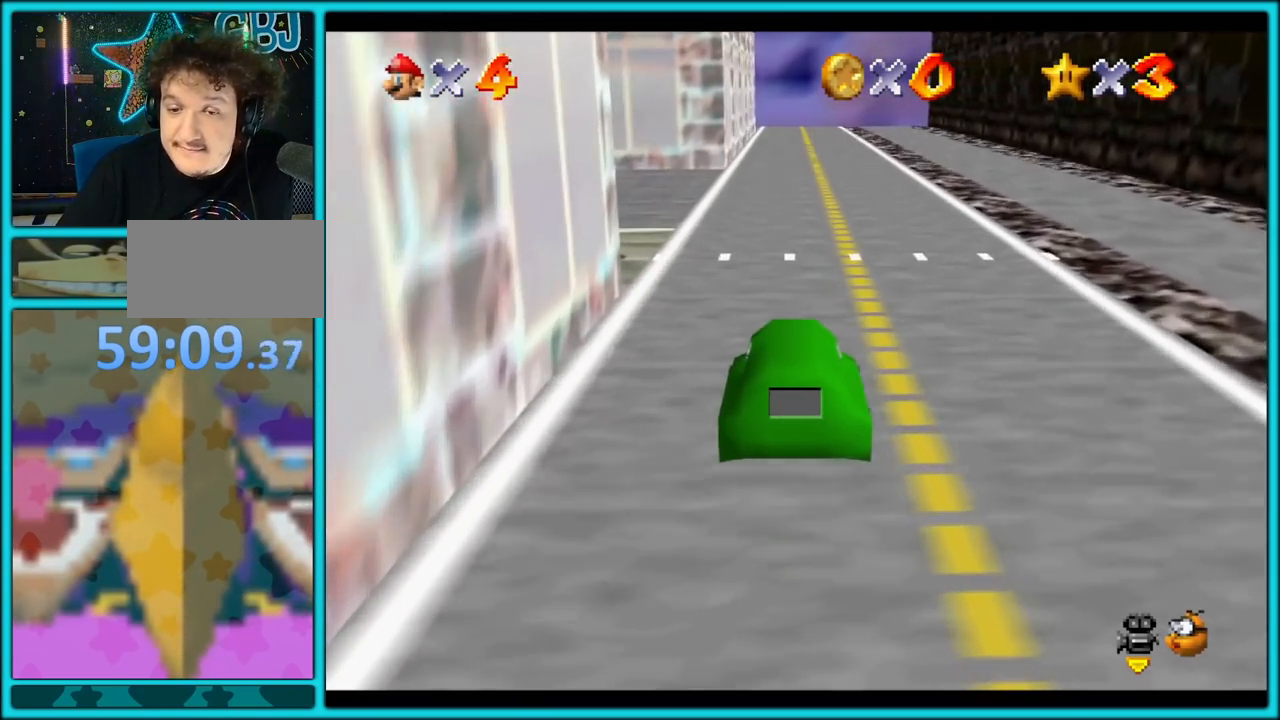
{"buttons": ["A"], "left_stick": "up", "button_events": []}
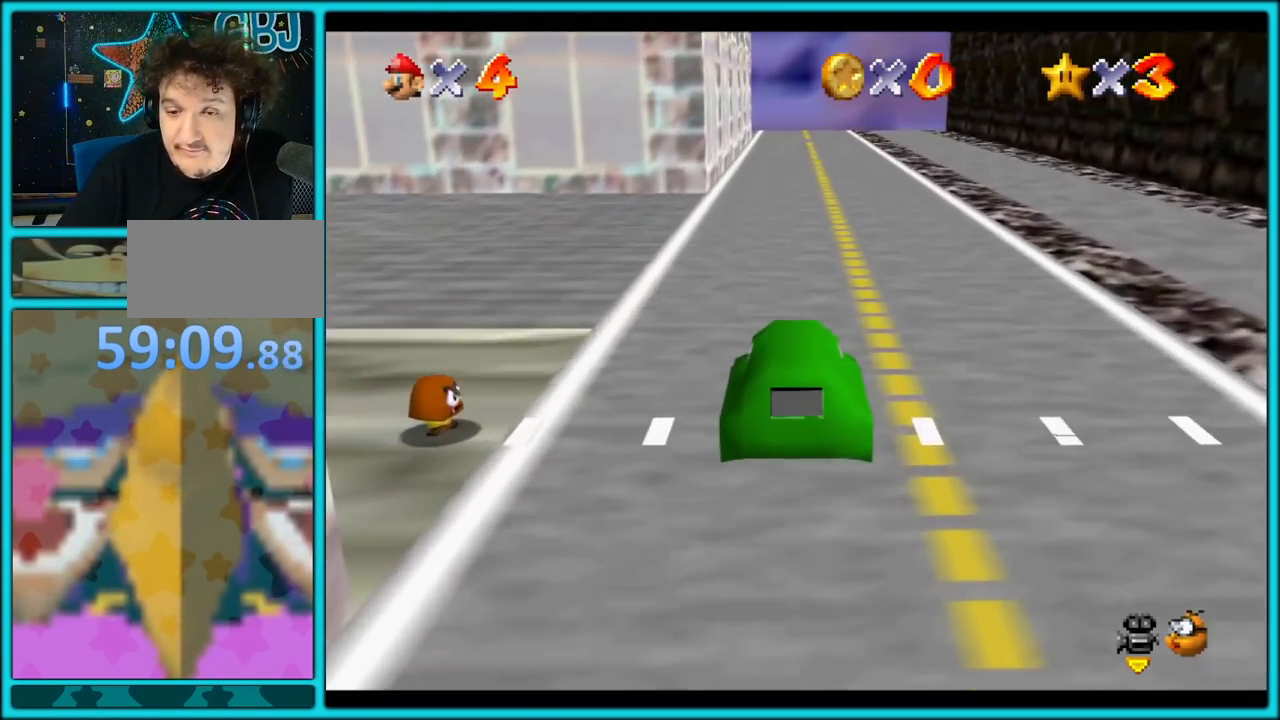
{"buttons": ["A"], "left_stick": "up", "button_events": []}
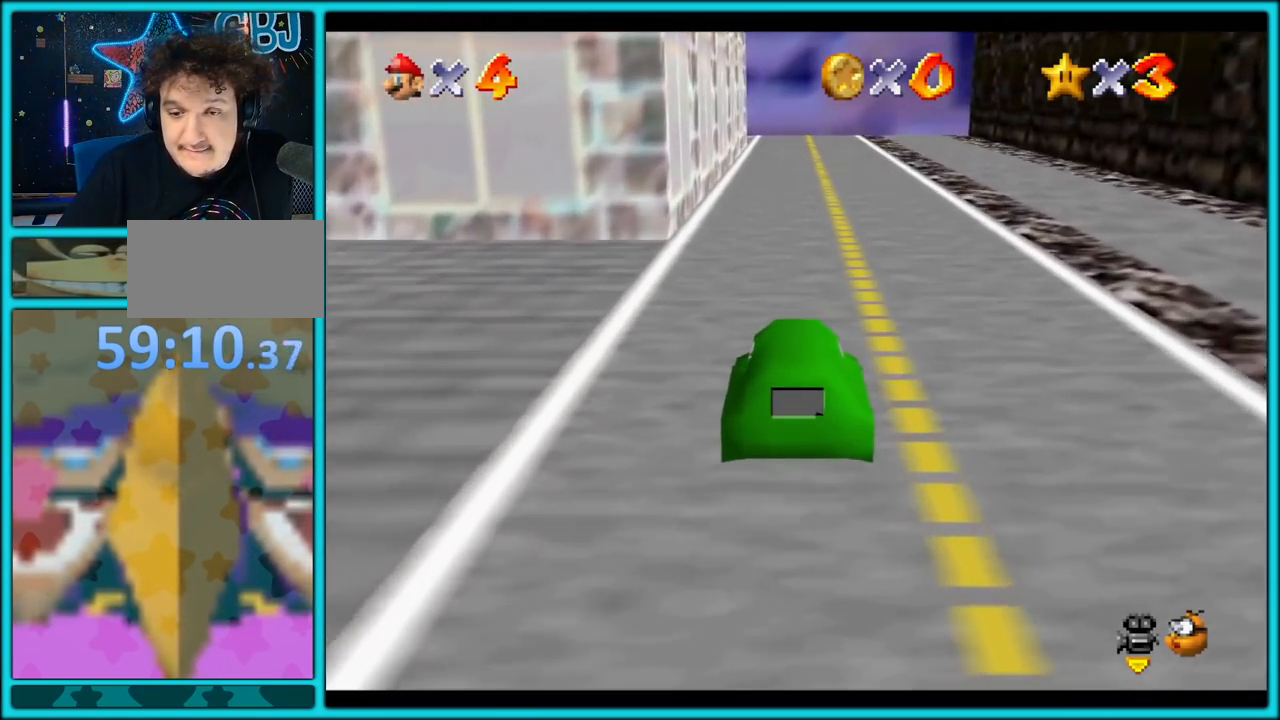
{"buttons": ["A"], "left_stick": "up", "button_events": []}
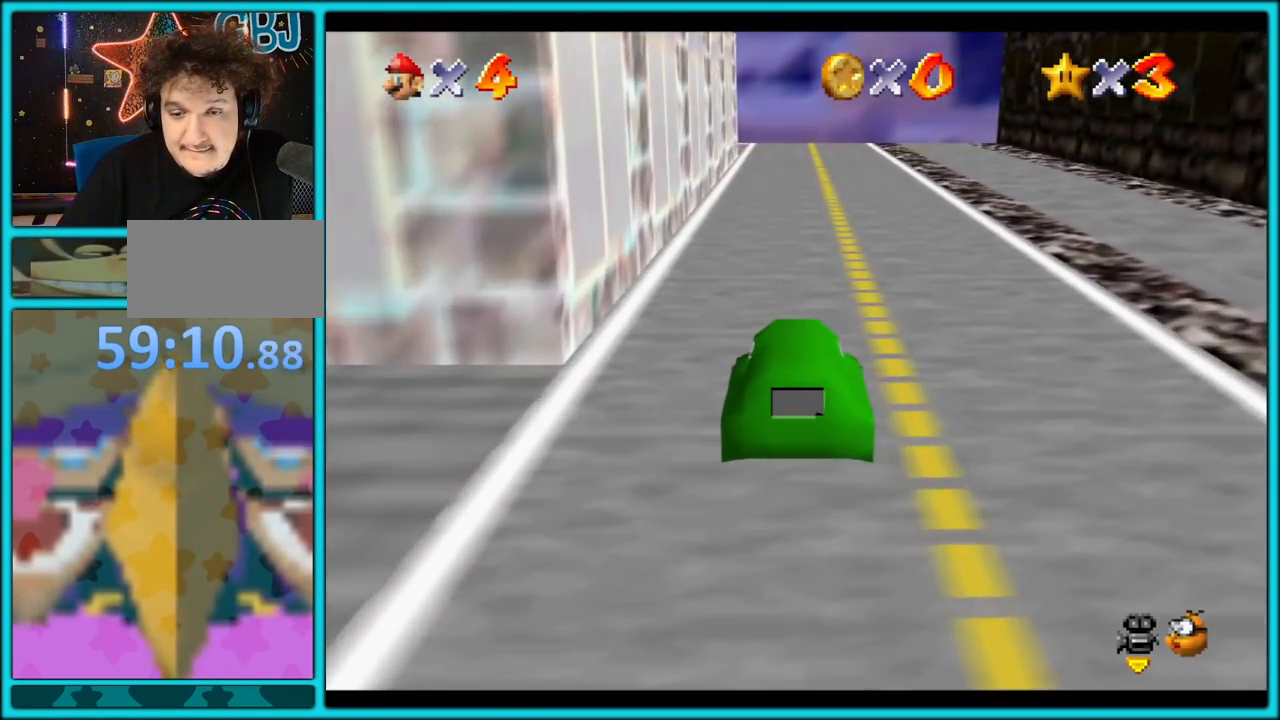
{"buttons": ["A"], "left_stick": "up", "button_events": []}
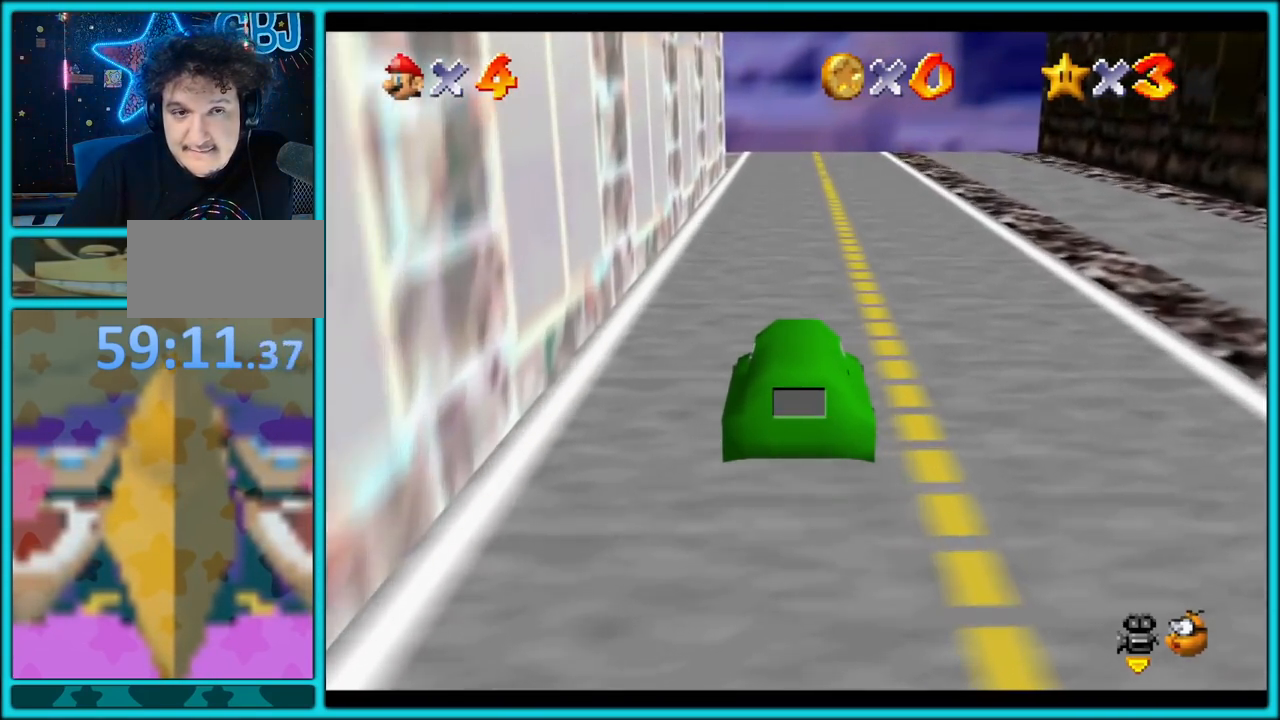
{"buttons": ["A"], "left_stick": "up", "button_events": []}
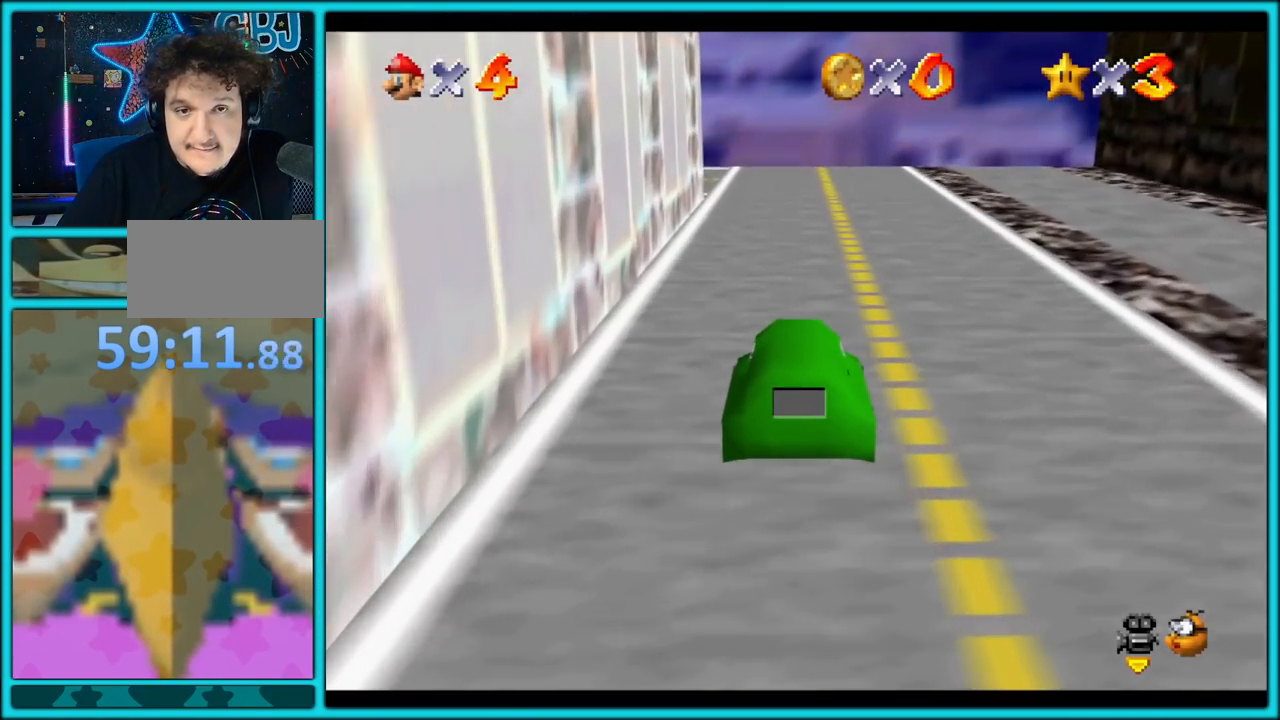
{"buttons": ["A"], "left_stick": "up", "button_events": []}
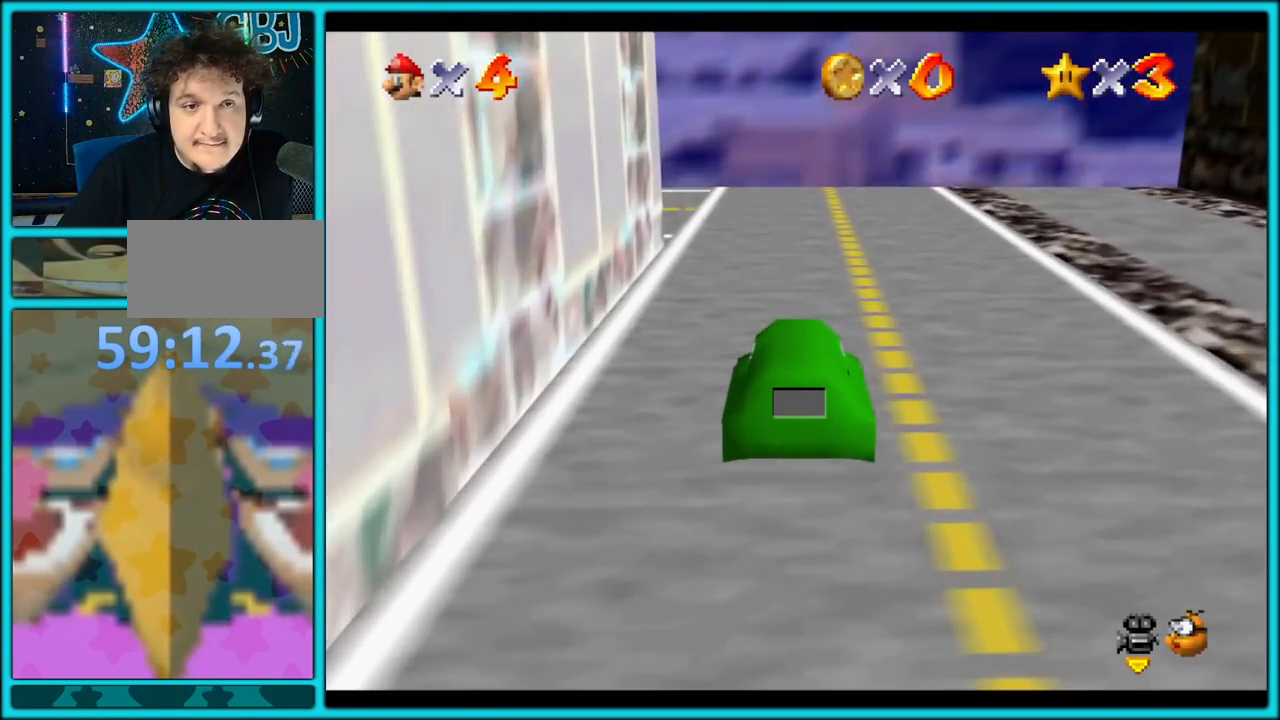
{"buttons": ["A"], "left_stick": "up", "button_events": [[317, "C_RIGHT", "down"], [467, "C_RIGHT", "up"]]}
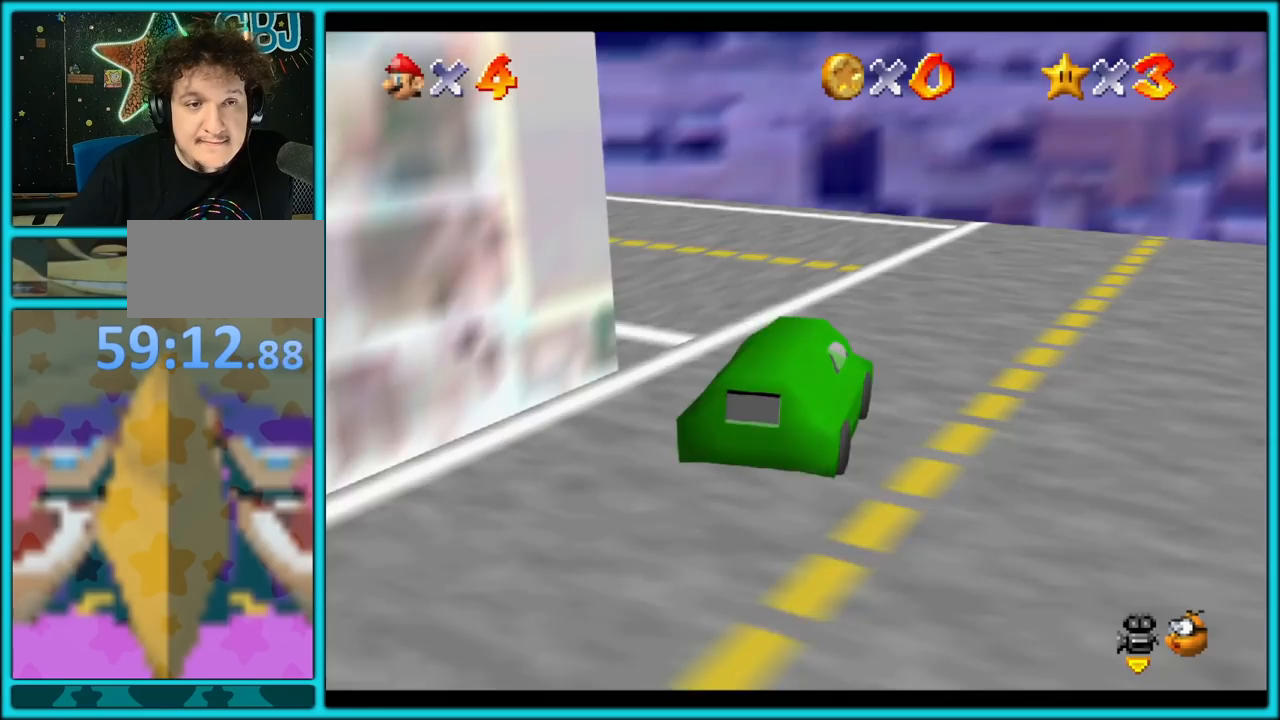
{"buttons": ["A"], "left_stick": "up", "button_events": [[33, "C_RIGHT", "down"], [200, "C_RIGHT", "up"]]}
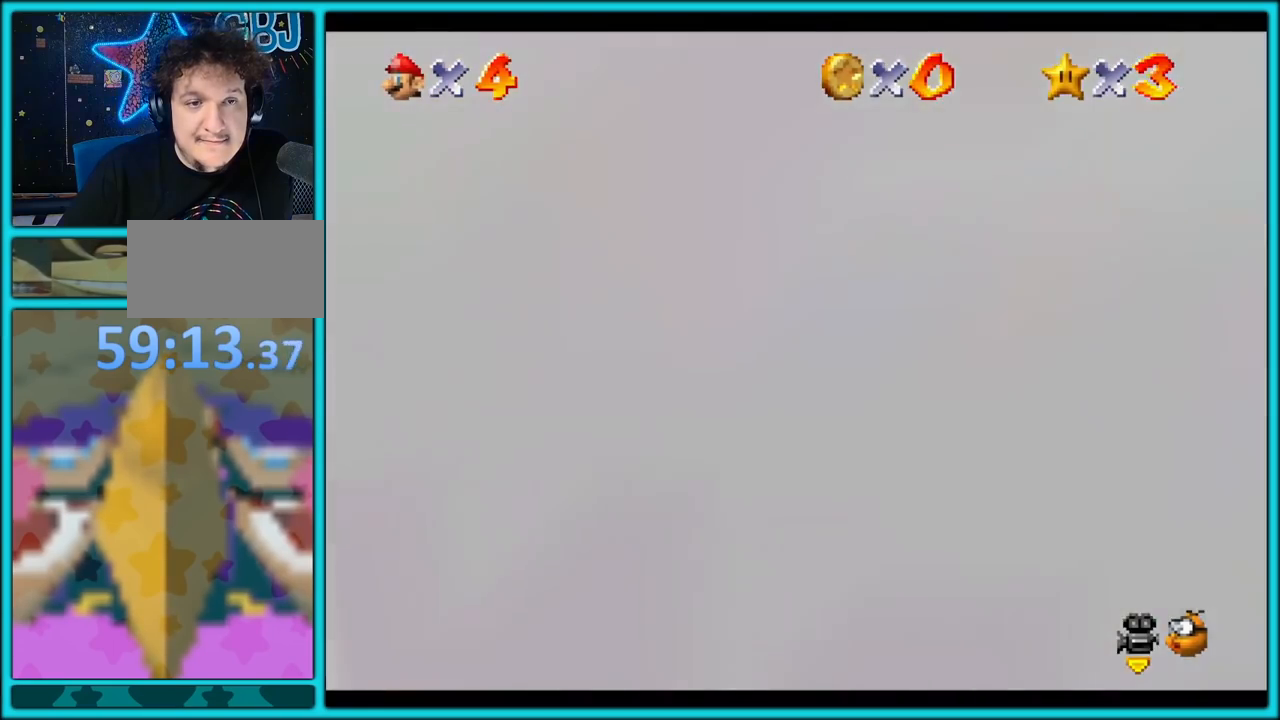
{"buttons": ["A"], "left_stick": "up", "button_events": []}
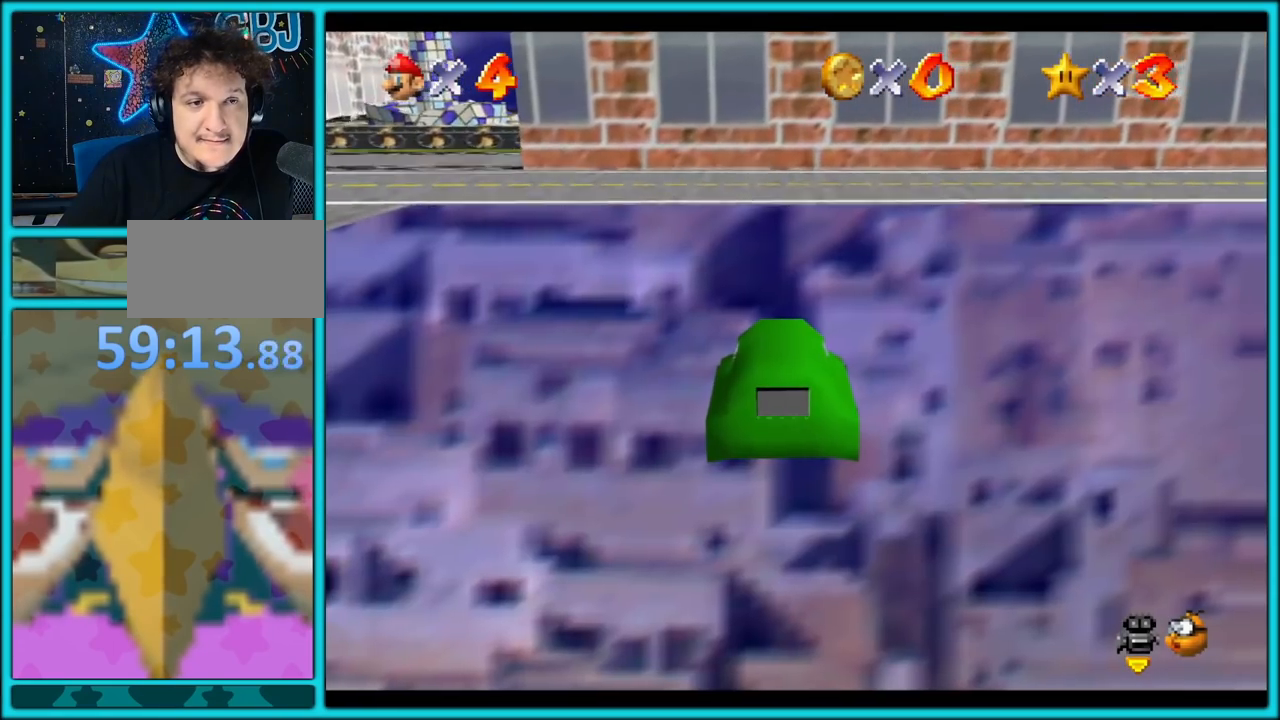
{"buttons": ["A", "C_RIGHT"], "left_stick": "up", "button_events": [[500, "C_RIGHT", "down"]]}
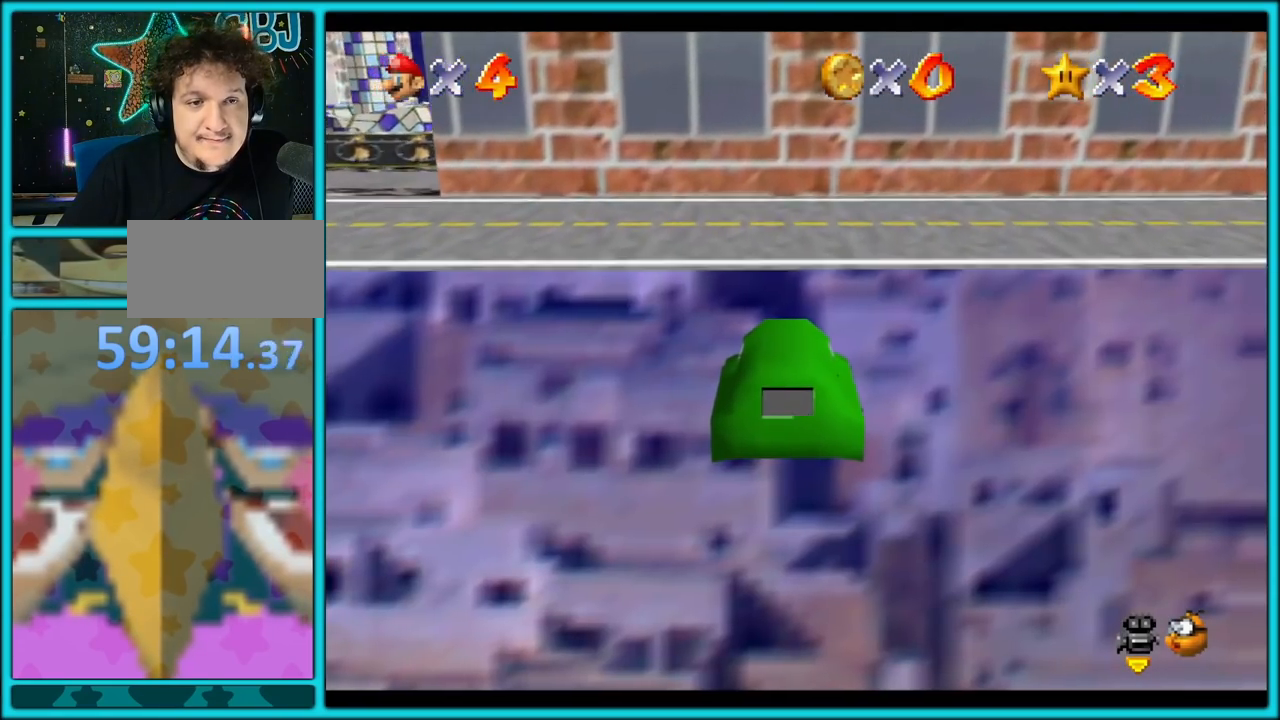
{"buttons": ["A"], "left_stick": "up", "button_events": [[150, "C_RIGHT", "up"]]}
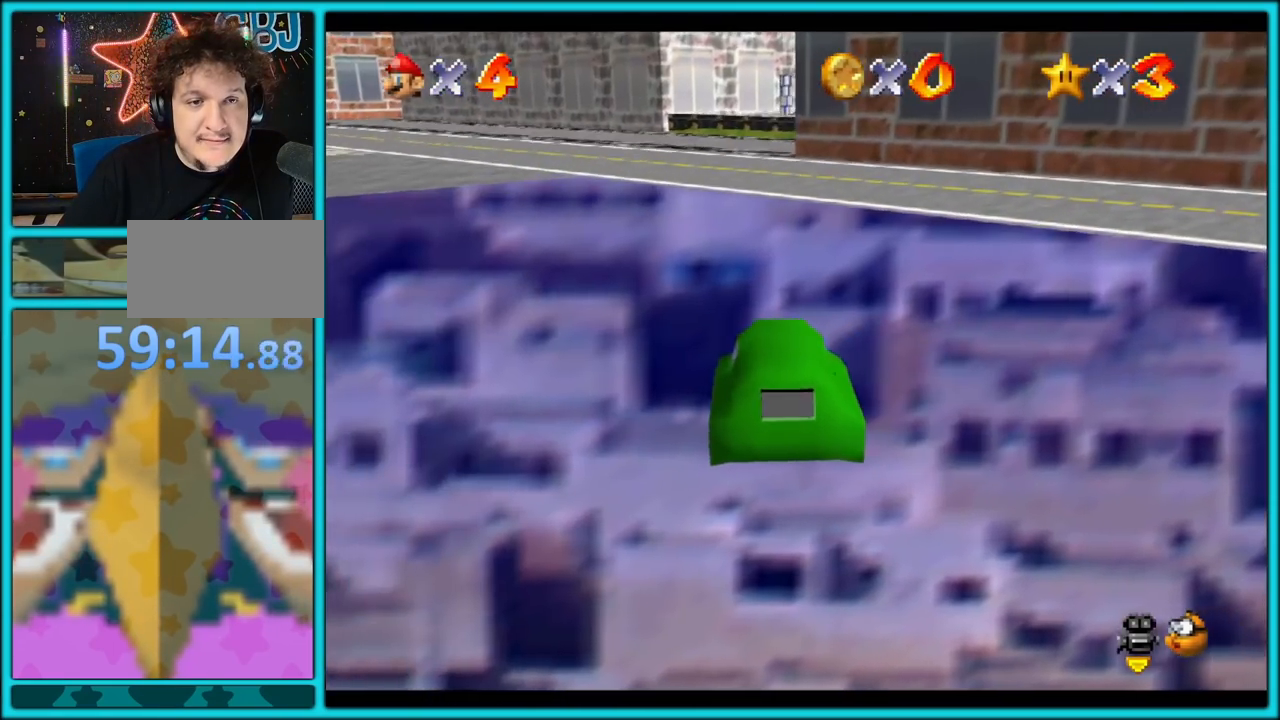
{"buttons": ["A", "C_RIGHT"], "left_stick": "up-left", "button_events": [[317, "C_RIGHT", "down"]]}
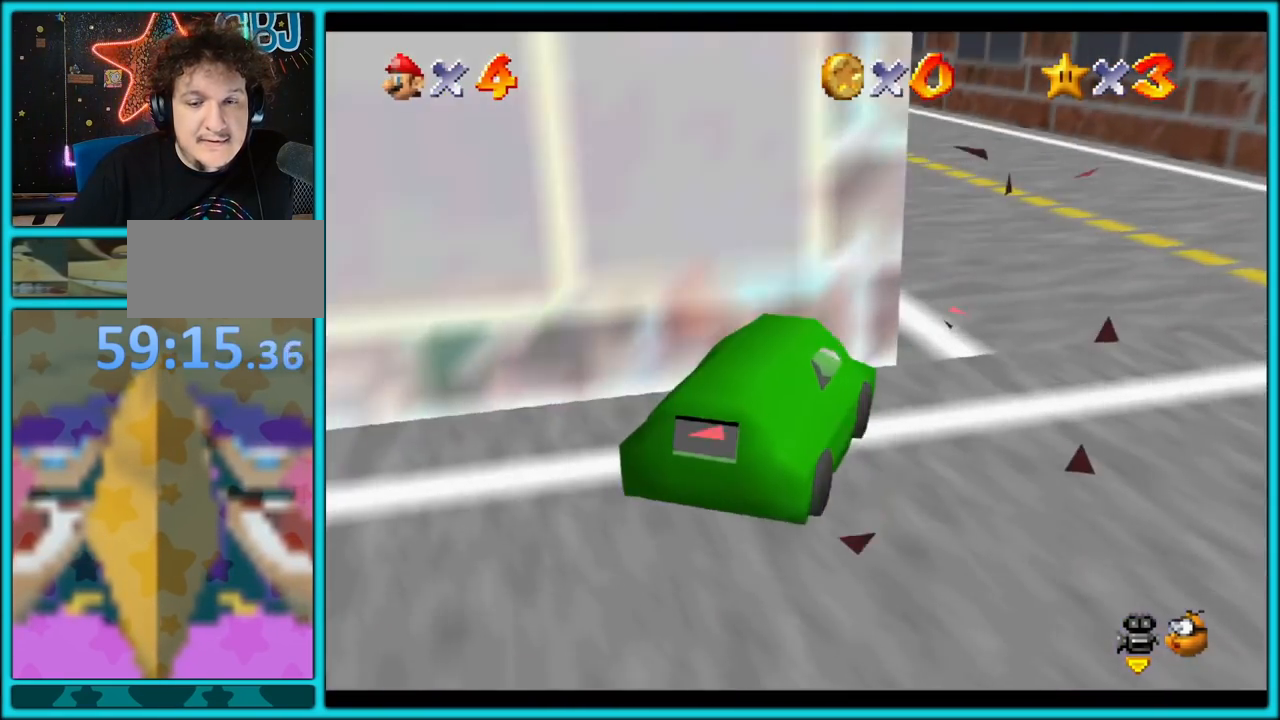
{"buttons": ["A"], "left_stick": "left", "button_events": [[17, "C_RIGHT", "up"], [167, "C_RIGHT", "down"], [283, "C_RIGHT", "up"]]}
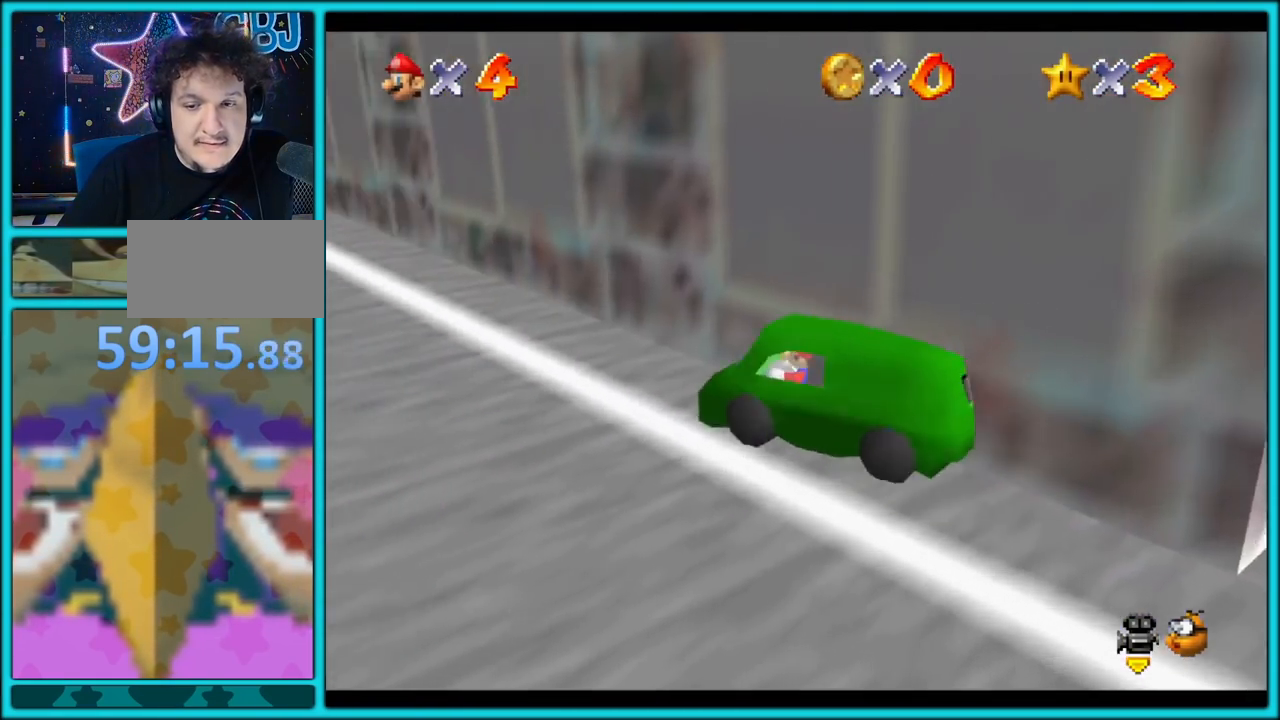
{"buttons": ["A"], "left_stick": "left", "button_events": []}
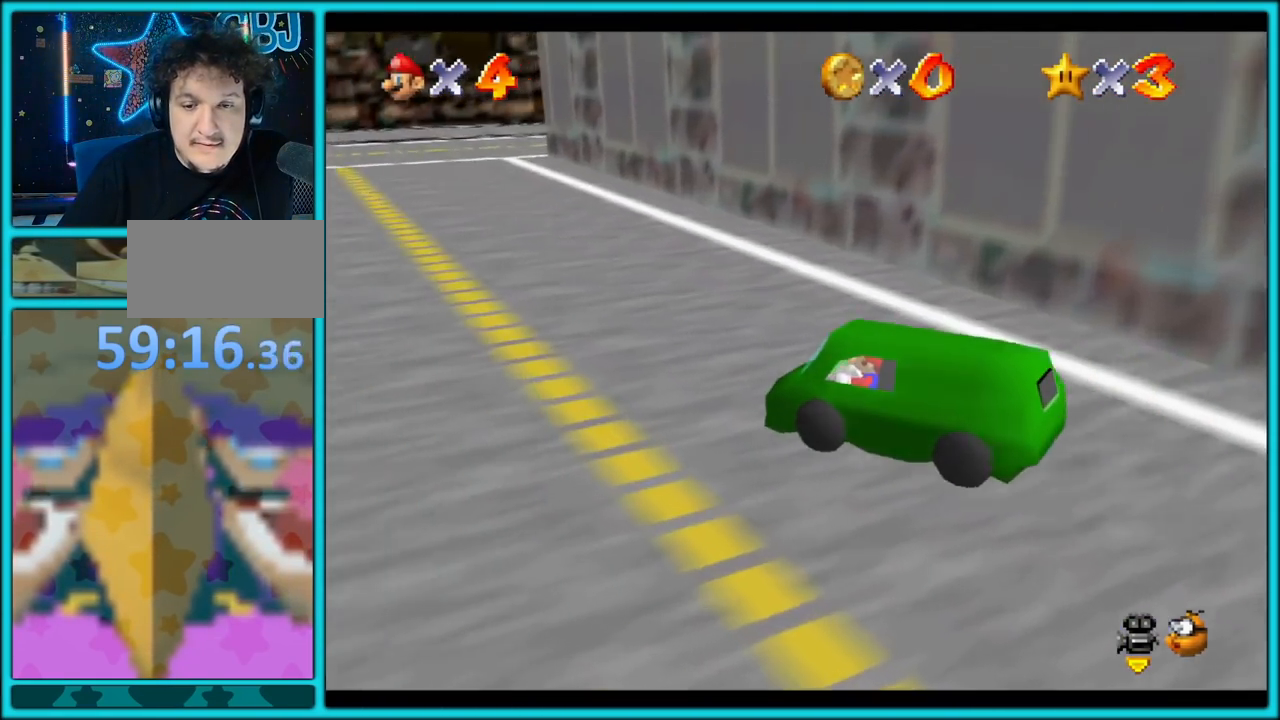
{"buttons": ["A"], "left_stick": "left", "button_events": [[200, "C_LEFT", "down"], [350, "C_LEFT", "up"]]}
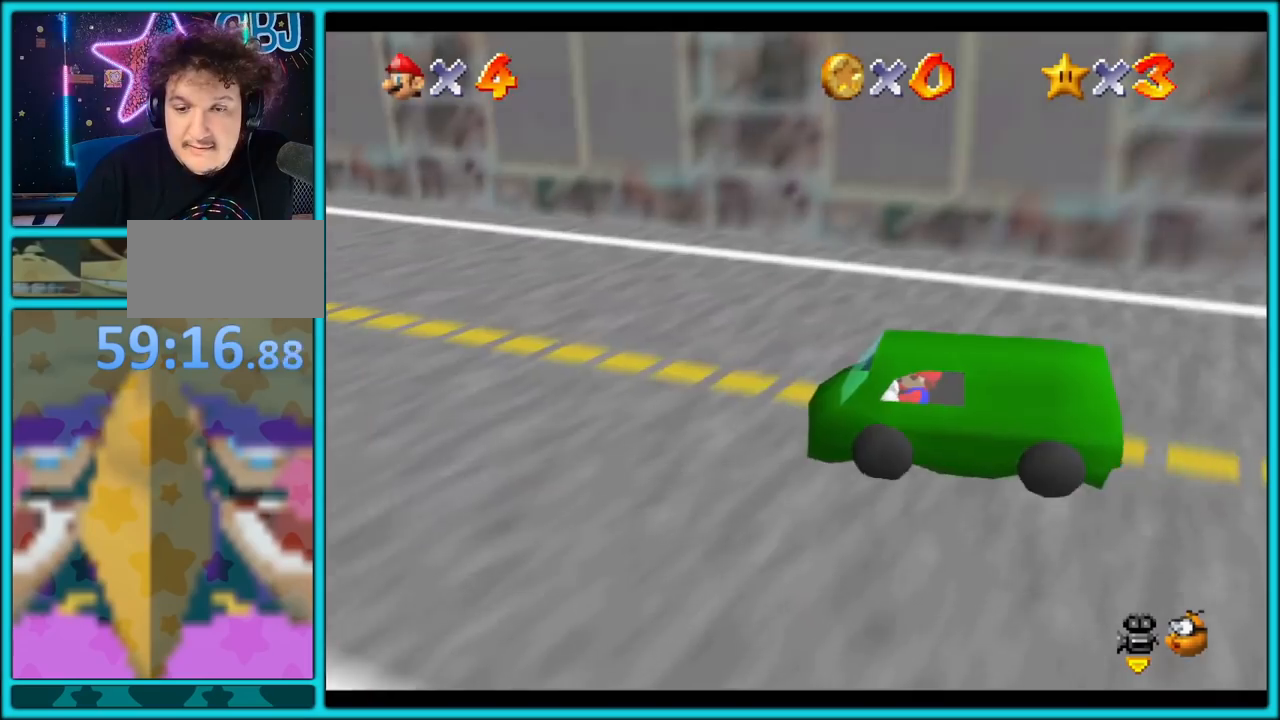
{"buttons": ["A"], "left_stick": "left", "button_events": []}
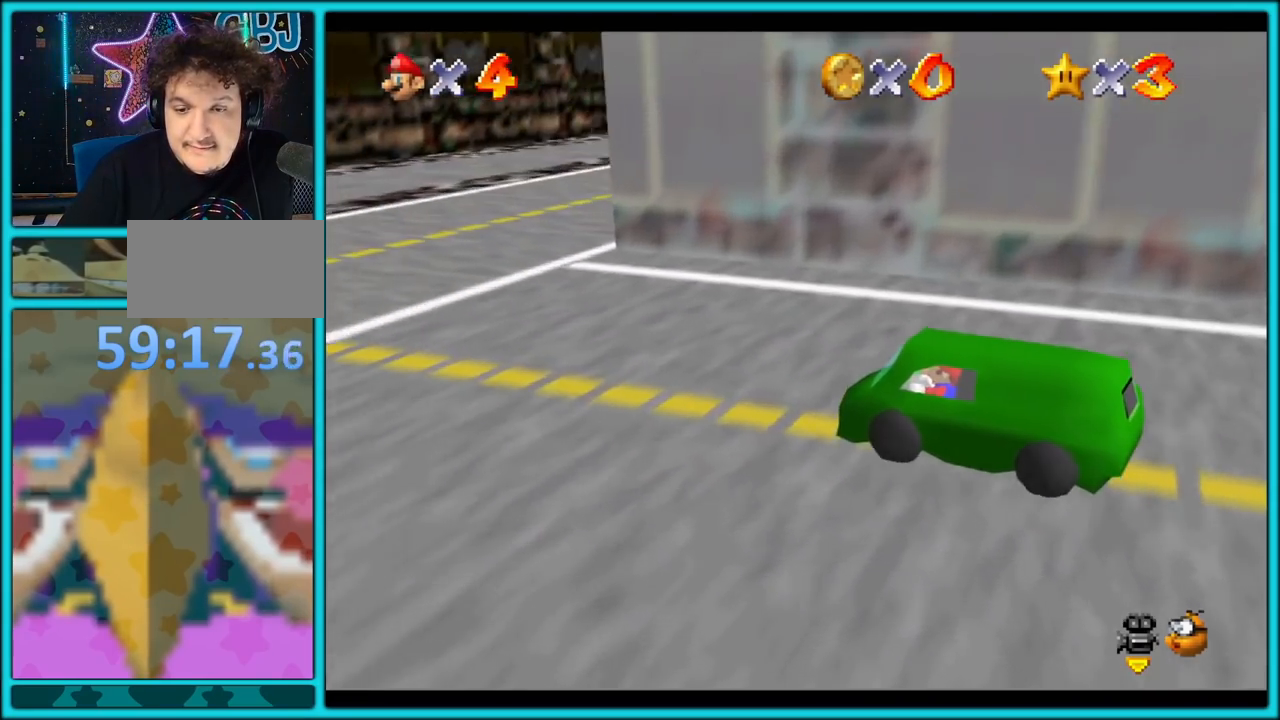
{"buttons": ["A"], "left_stick": "up-left", "button_events": []}
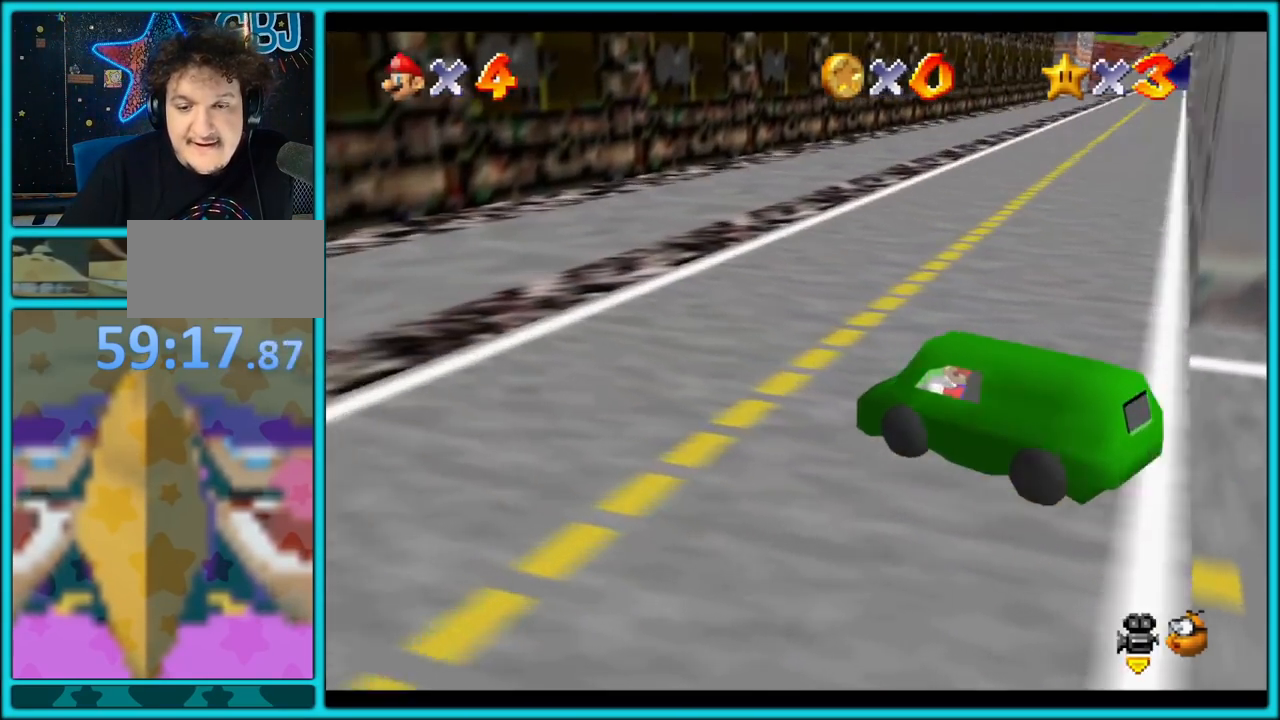
{"buttons": ["A"], "left_stick": "up", "button_events": []}
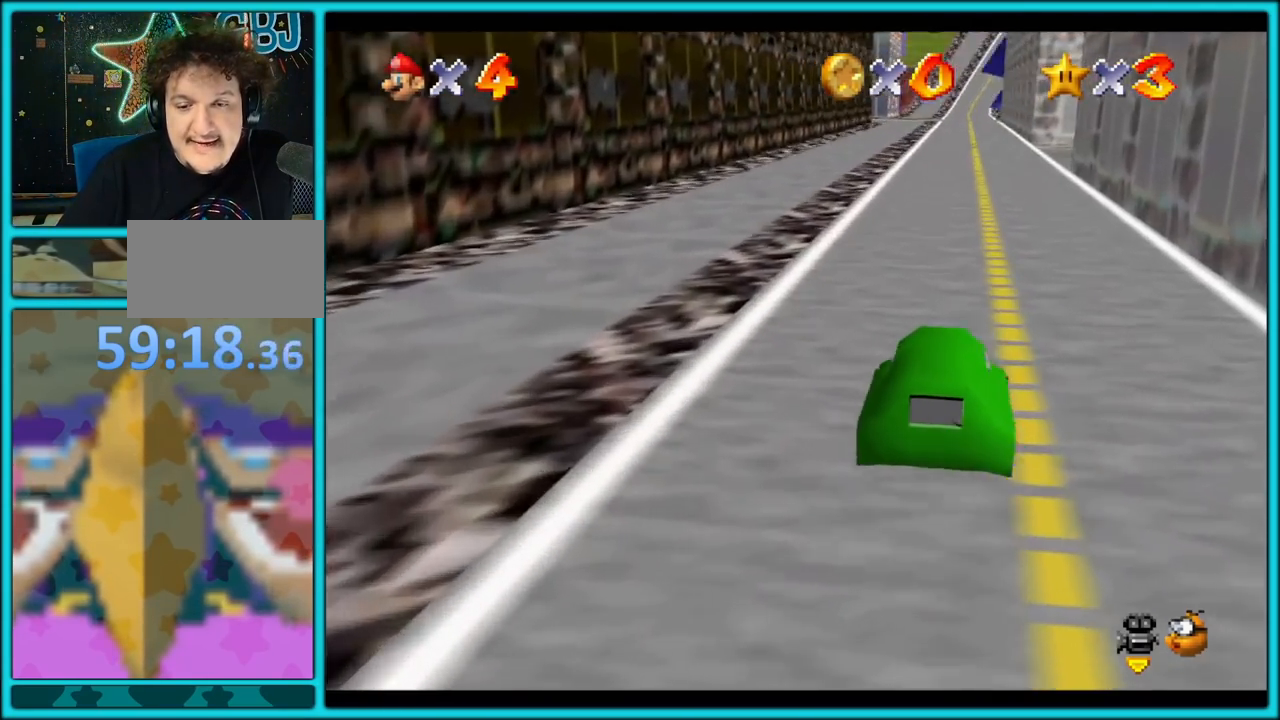
{"buttons": ["A"], "left_stick": "up", "button_events": []}
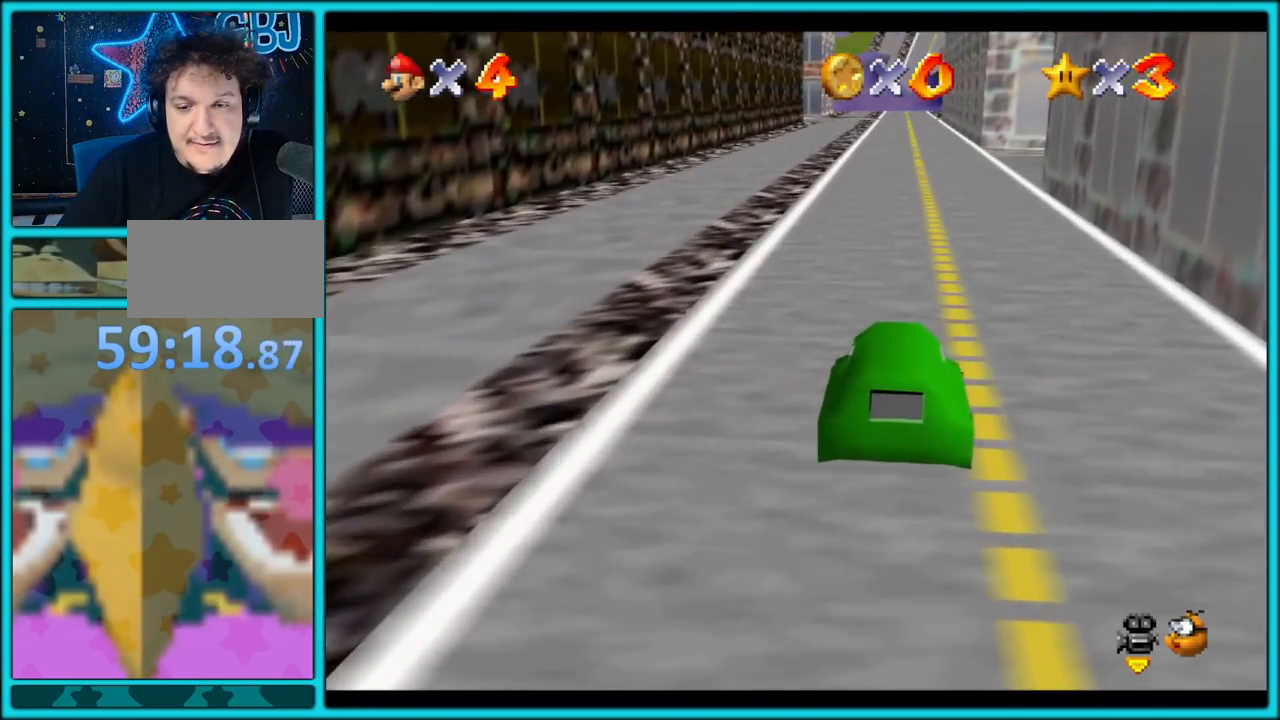
{"buttons": ["A"], "left_stick": "up", "button_events": []}
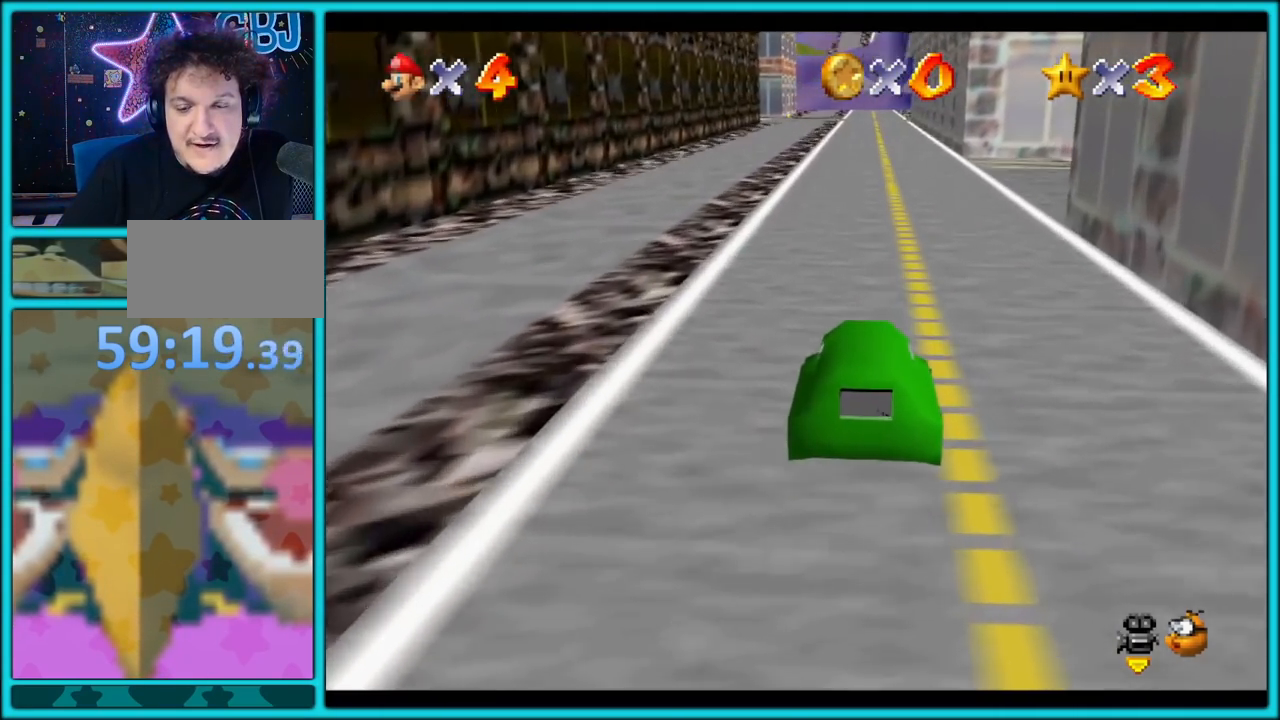
{"buttons": ["A"], "left_stick": "up", "button_events": []}
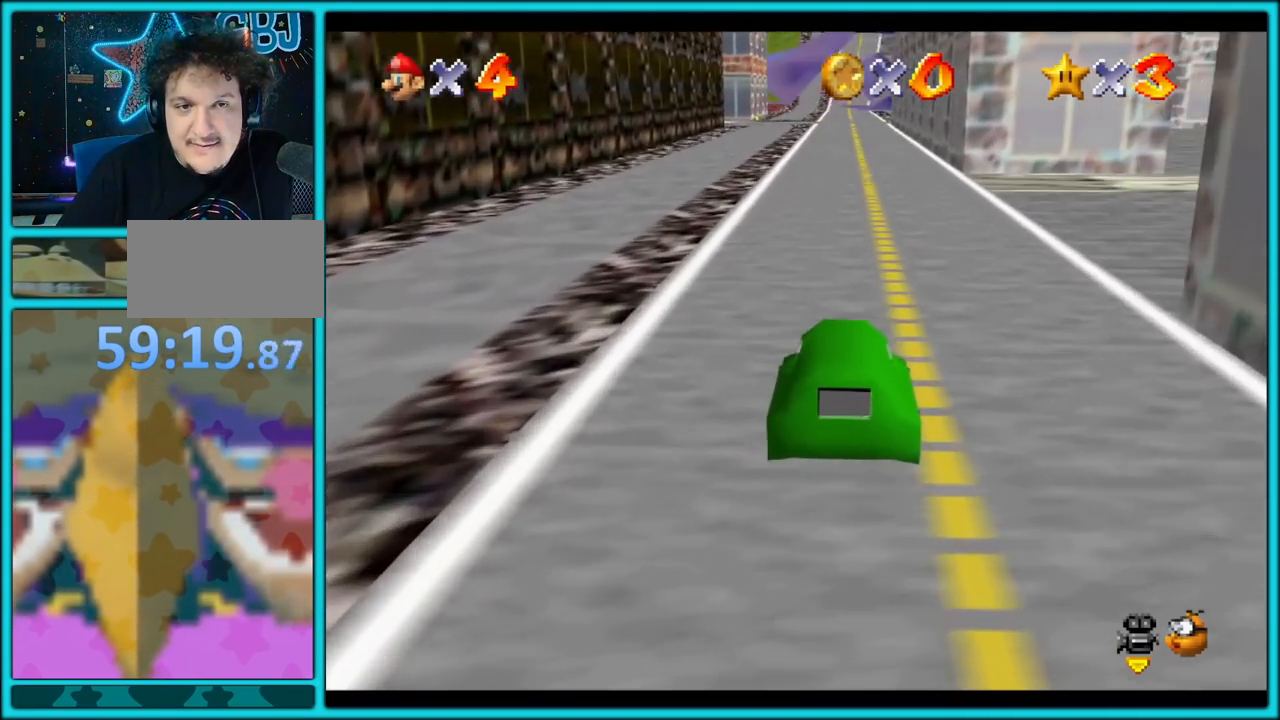
{"buttons": ["A"], "left_stick": "up", "button_events": []}
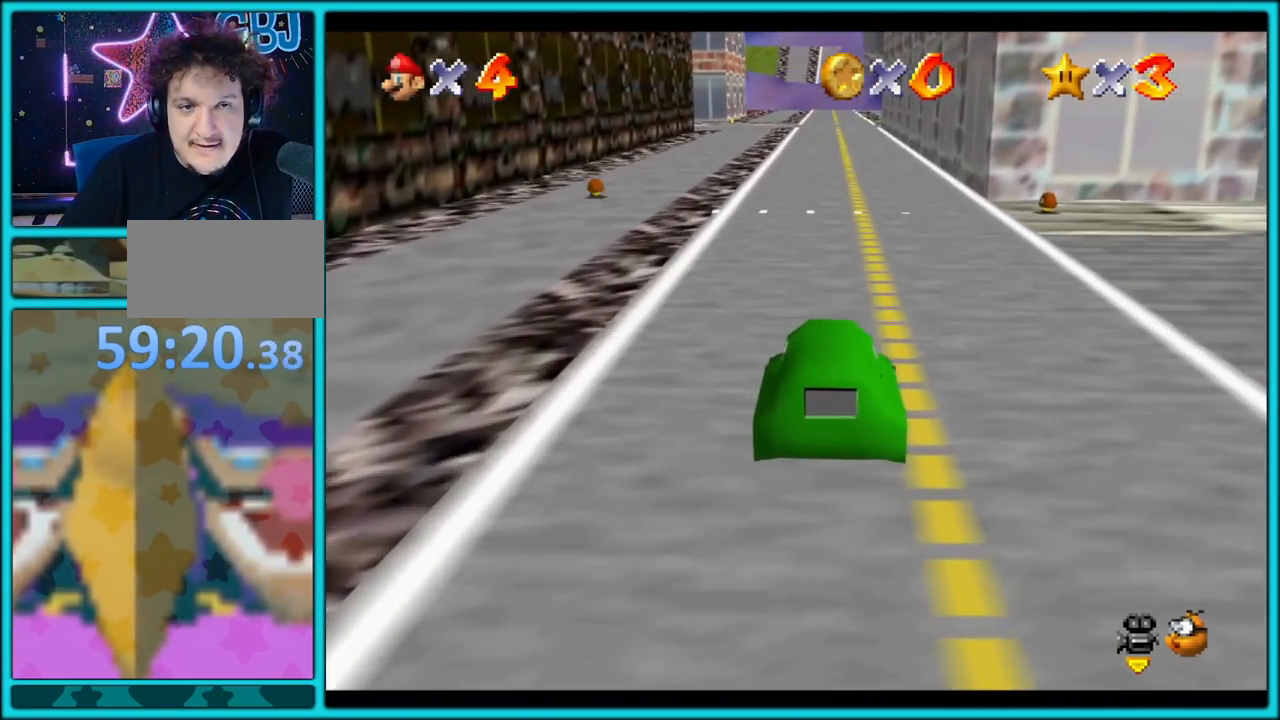
{"buttons": ["A"], "left_stick": "up", "button_events": []}
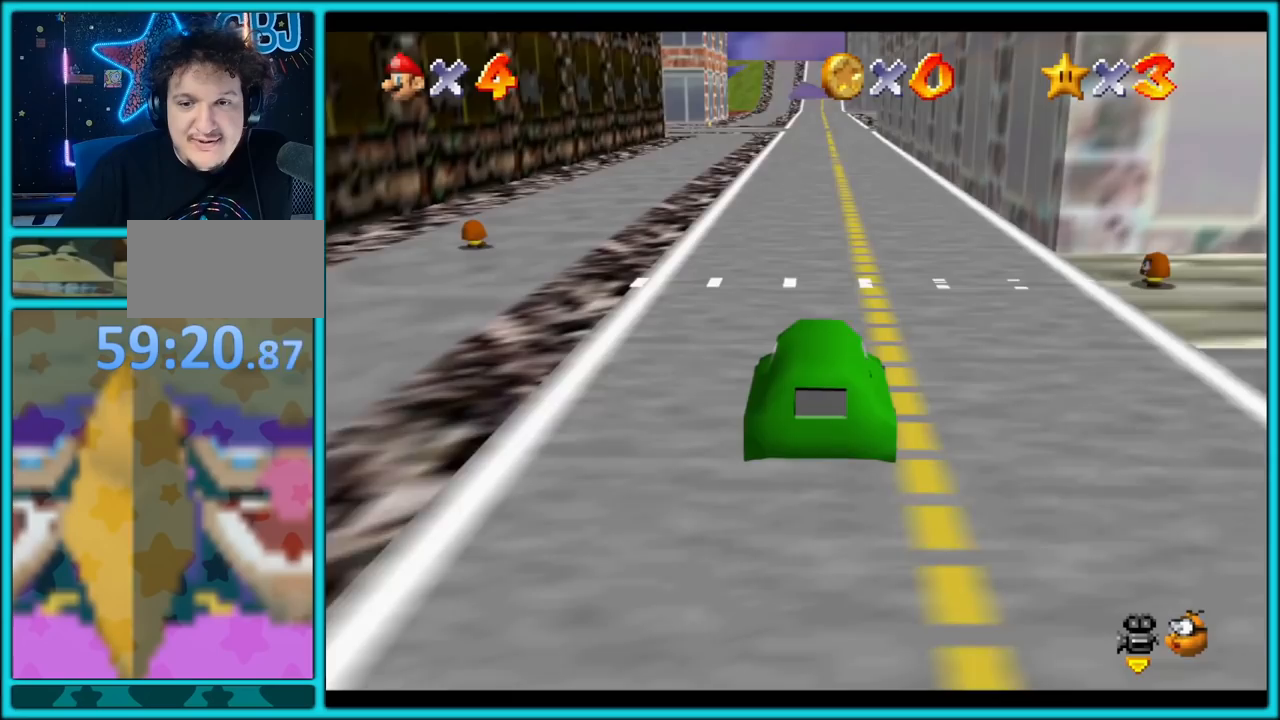
{"buttons": ["A"], "left_stick": "up", "button_events": []}
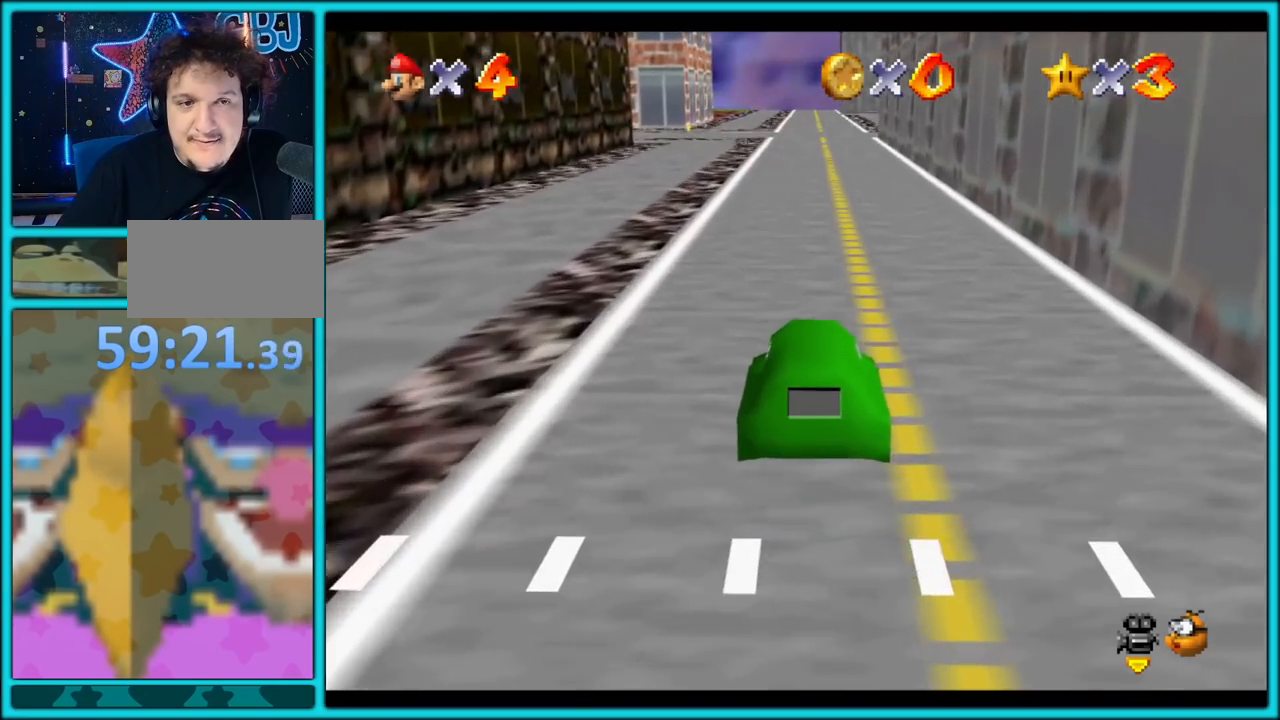
{"buttons": ["A"], "left_stick": "up", "button_events": []}
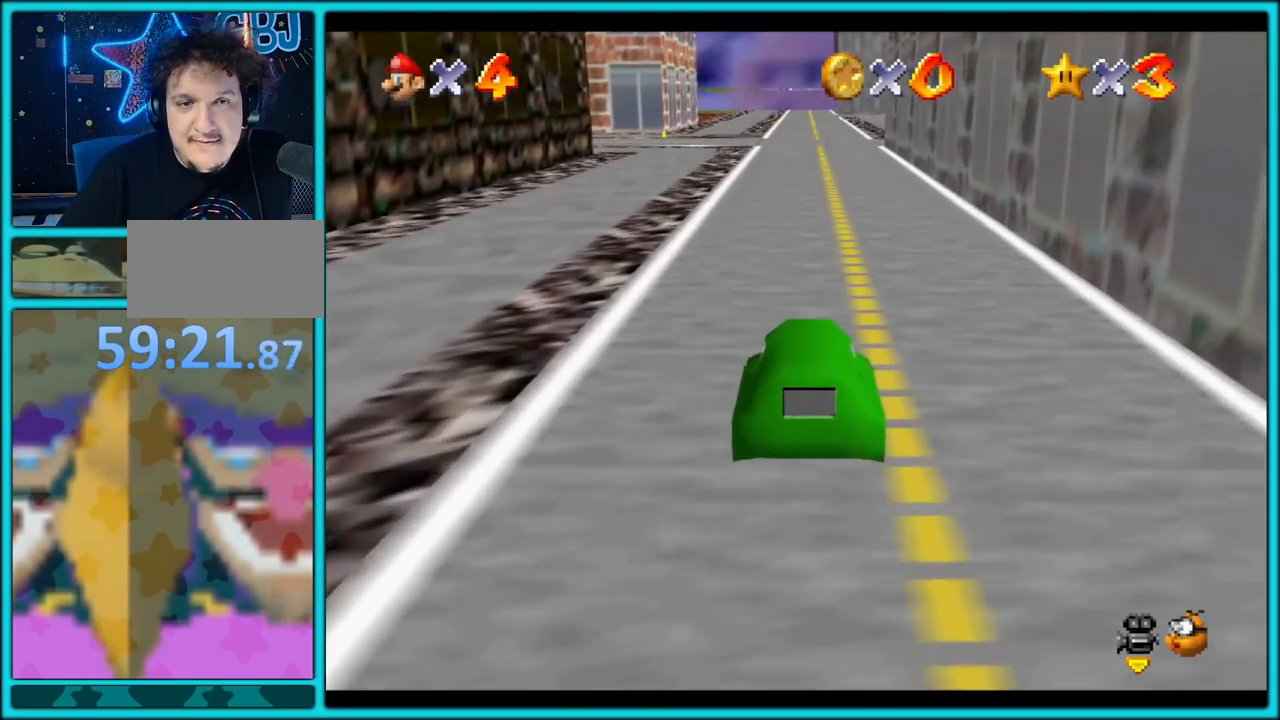
{"buttons": ["A"], "left_stick": "up", "button_events": []}